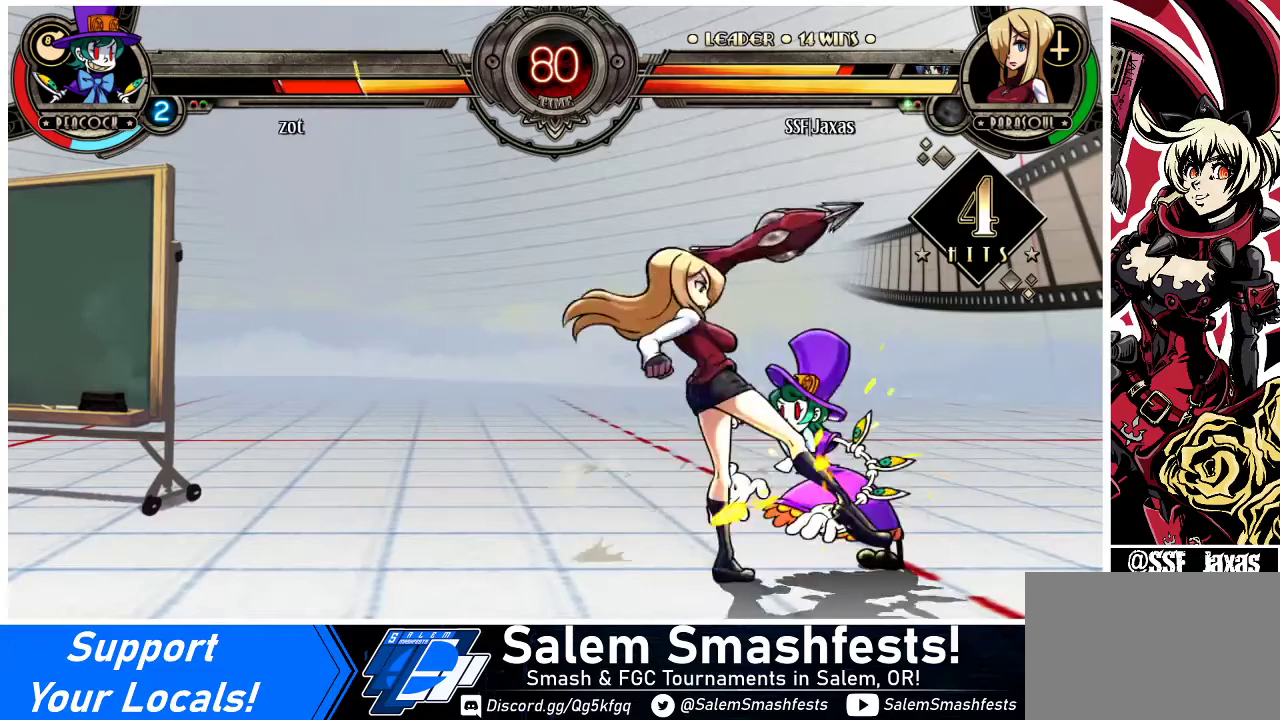
Gameplay with a controller (arcade stick); each line is a JSON object with the inputs held at the frame after it. "events" lists button and stick changes between this image and that frame as [ms after this image, input, new state], when the widget could be followed in between. Not read: L3 R3.
{"buttons": ["DPAD_LEFT"], "events": [[167, "CIRCLE", "up"], [267, "CIRCLE", "down"], [333, "CIRCLE", "up"], [433, "DPAD_LEFT", "down"]]}
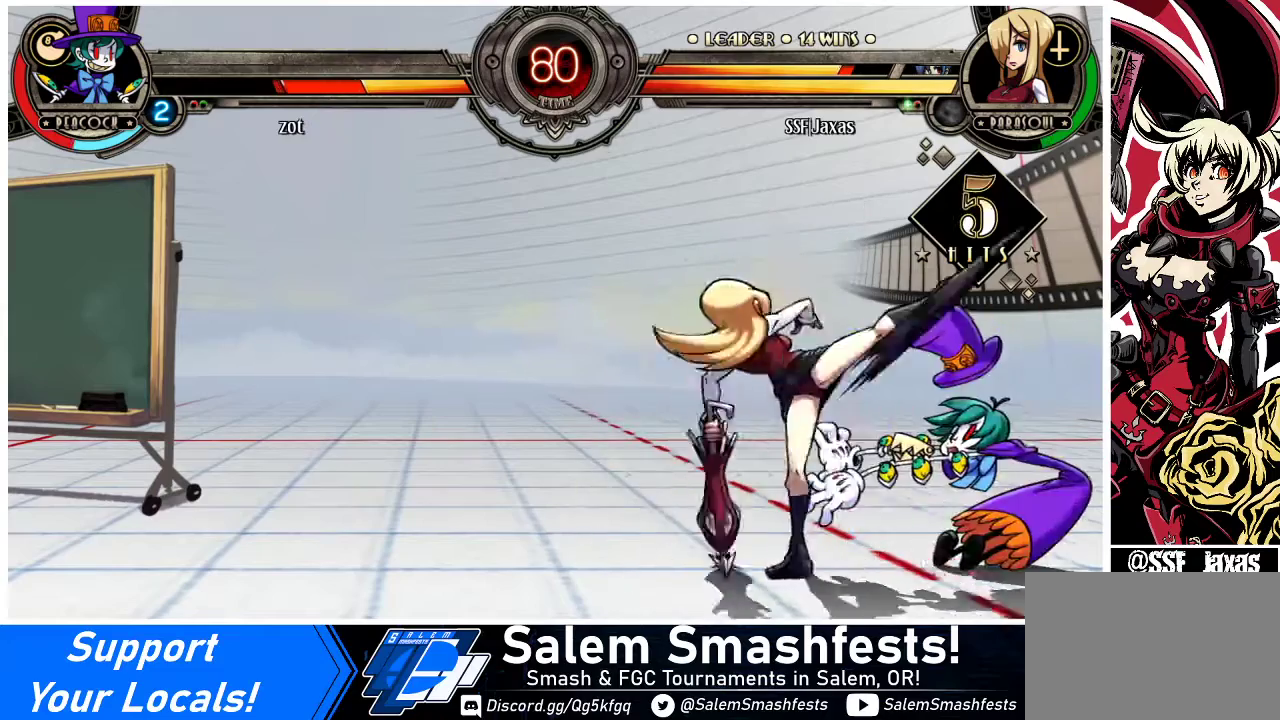
{"buttons": ["R1", "DPAD_LEFT"], "events": [[67, "R1", "down"], [233, "R1", "up"], [500, "R1", "down"]]}
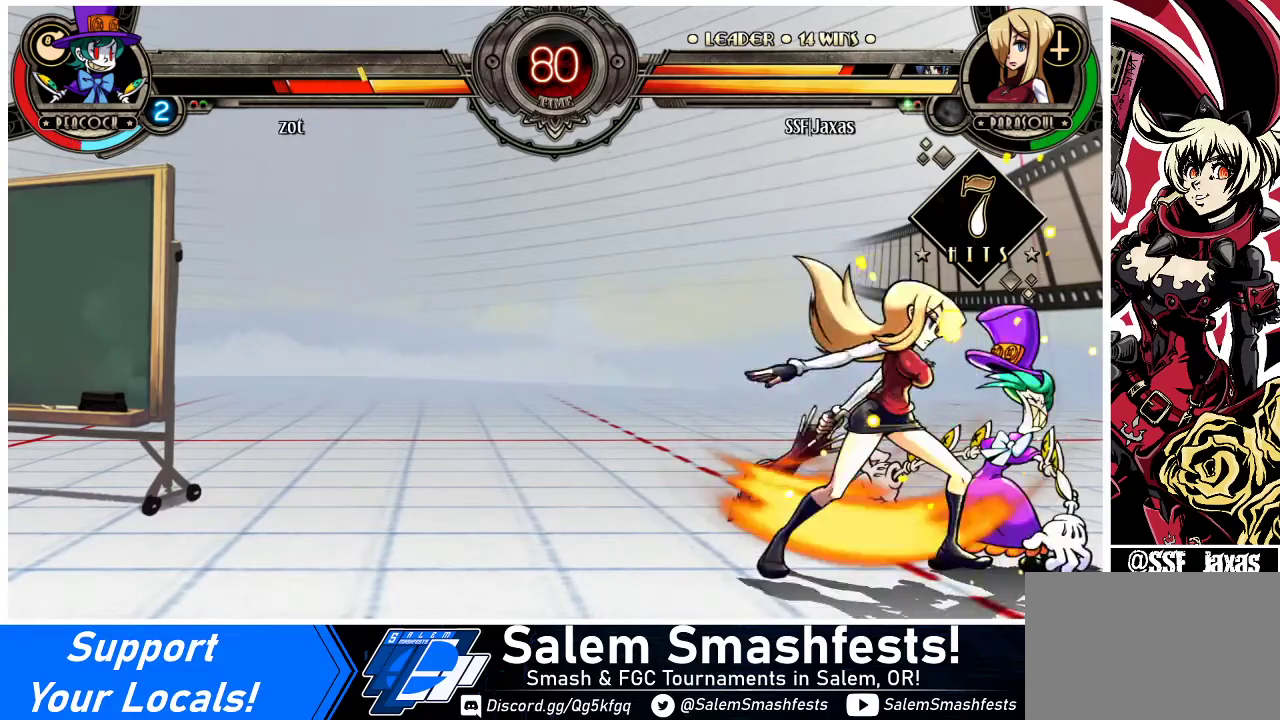
{"buttons": ["SQUARE", "DPAD_RIGHT"], "events": [[200, "R1", "up"], [267, "DPAD_LEFT", "up"], [300, "DPAD_RIGHT", "down"], [300, "SQUARE", "down"]]}
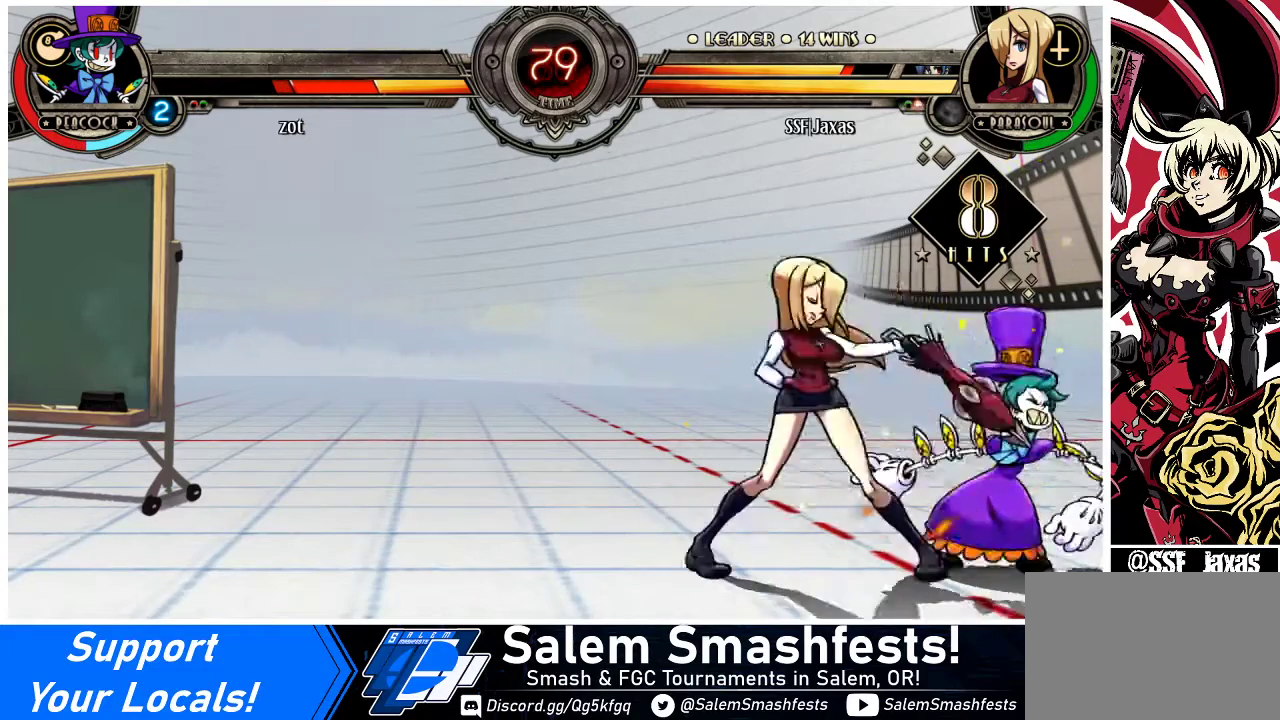
{"buttons": ["TRIANGLE", "DPAD_LEFT"], "events": [[33, "SQUARE", "up"], [67, "DPAD_RIGHT", "up"], [267, "DPAD_LEFT", "down"], [467, "TRIANGLE", "down"]]}
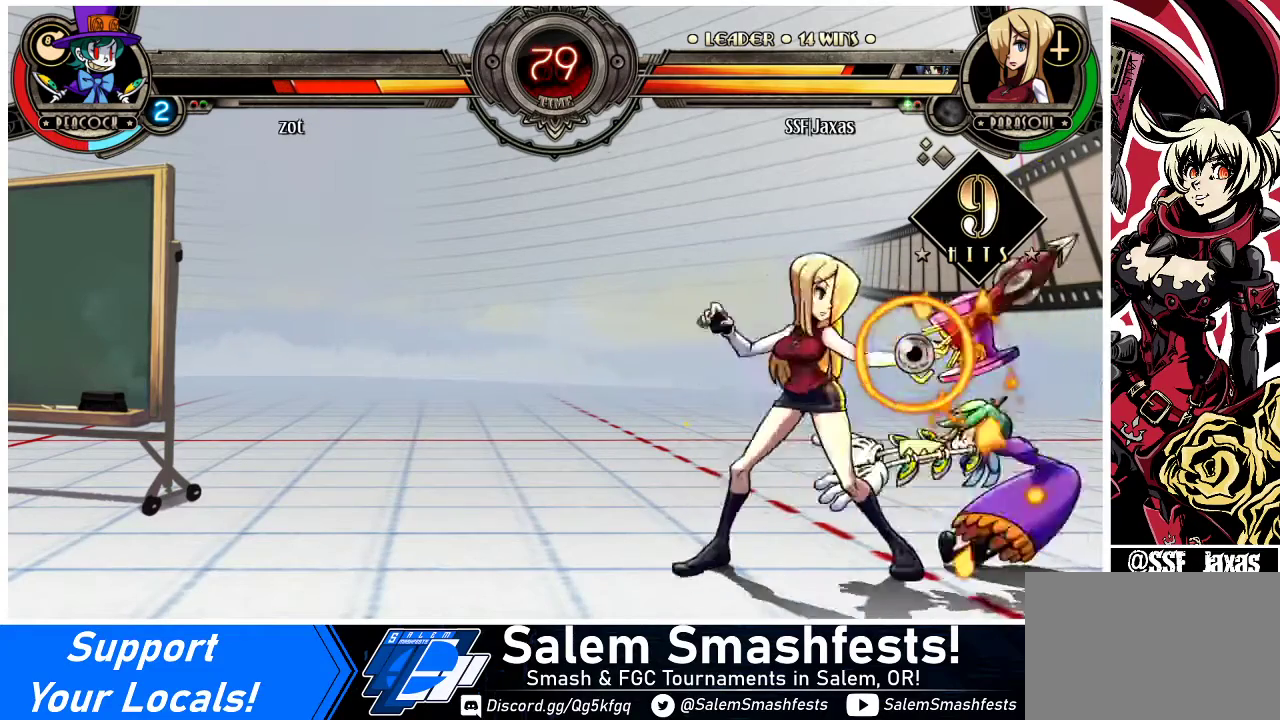
{"buttons": ["DPAD_LEFT"], "events": [[100, "TRIANGLE", "up"], [200, "R2", "down"], [367, "R2", "up"]]}
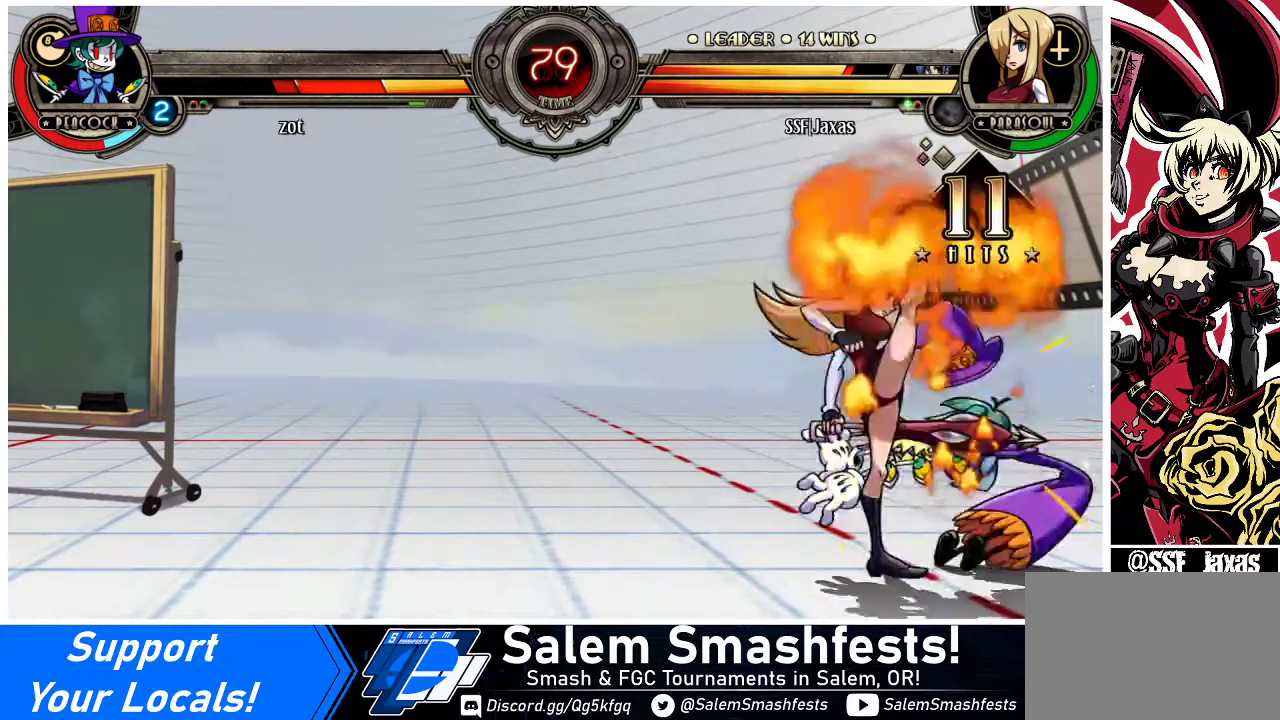
{"buttons": [], "events": [[67, "DPAD_LEFT", "up"], [100, "DPAD_RIGHT", "down"], [167, "CROSS", "down"], [333, "CROSS", "up"], [333, "DPAD_RIGHT", "up"]]}
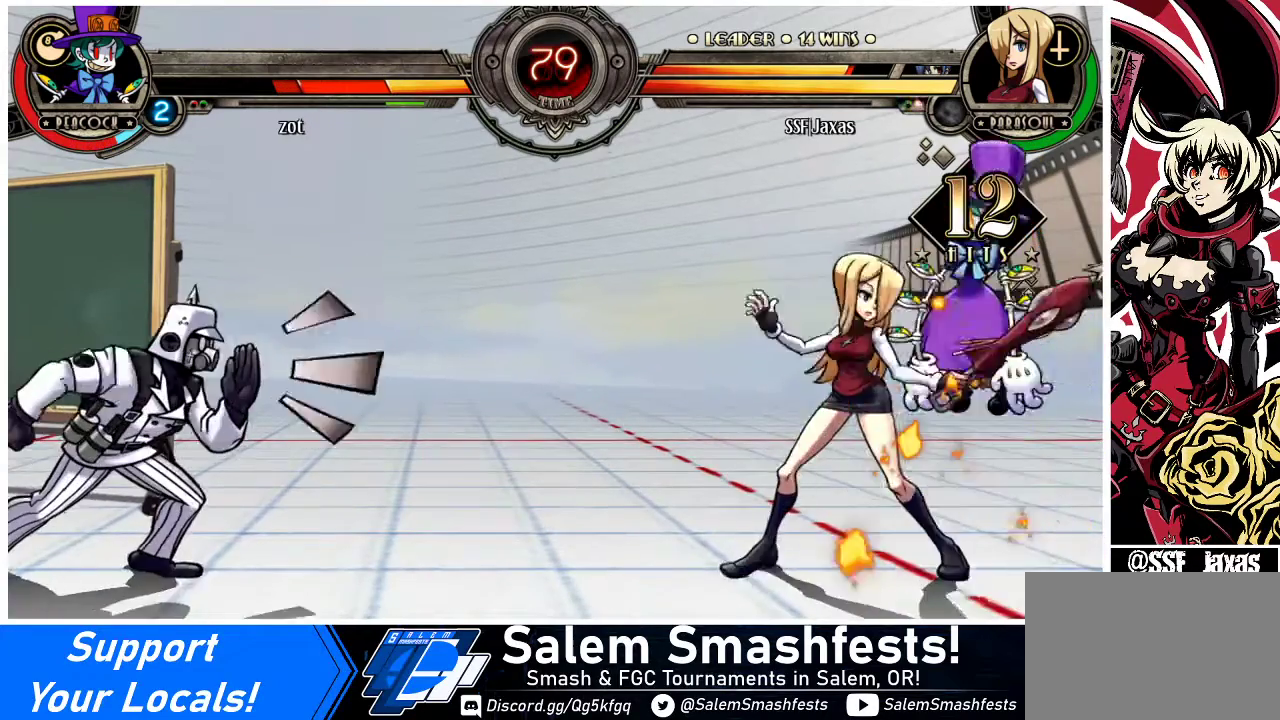
{"buttons": ["R1", "DPAD_DOWN"], "events": [[200, "CIRCLE", "down"], [267, "CIRCLE", "up"], [267, "DPAD_DOWN", "down"], [367, "R1", "down"]]}
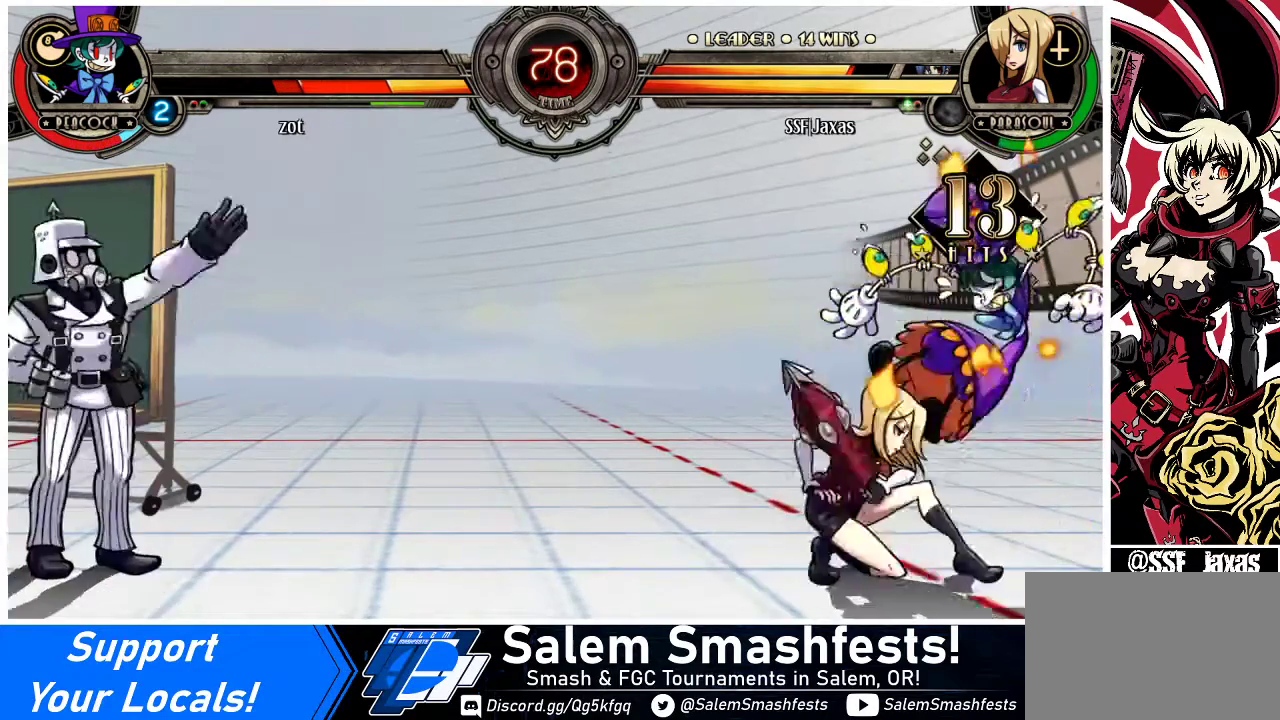
{"buttons": ["DPAD_RIGHT"], "events": [[67, "R1", "up"], [167, "DPAD_RIGHT", "down"], [200, "DPAD_DOWN", "up"], [333, "DPAD_UP", "down"], [467, "DPAD_UP", "up"]]}
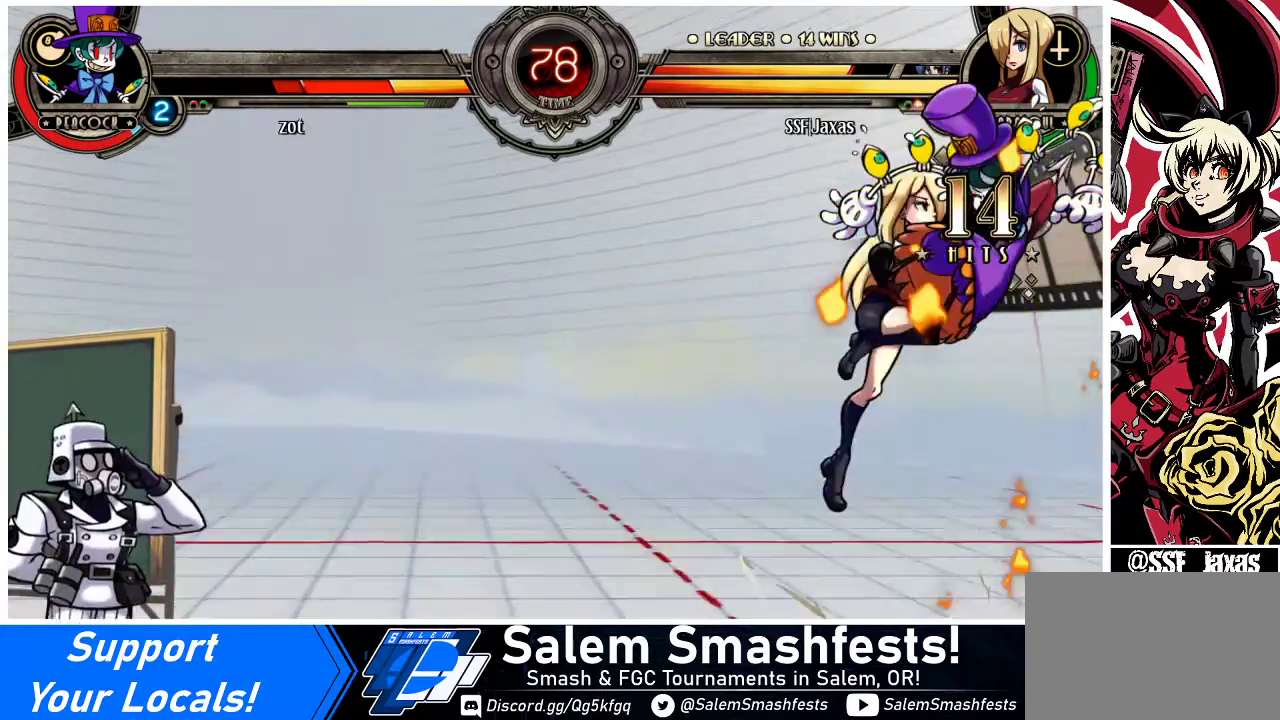
{"buttons": ["CROSS", "DPAD_RIGHT"], "events": [[33, "SQUARE", "down"], [167, "SQUARE", "up"], [433, "CROSS", "down"]]}
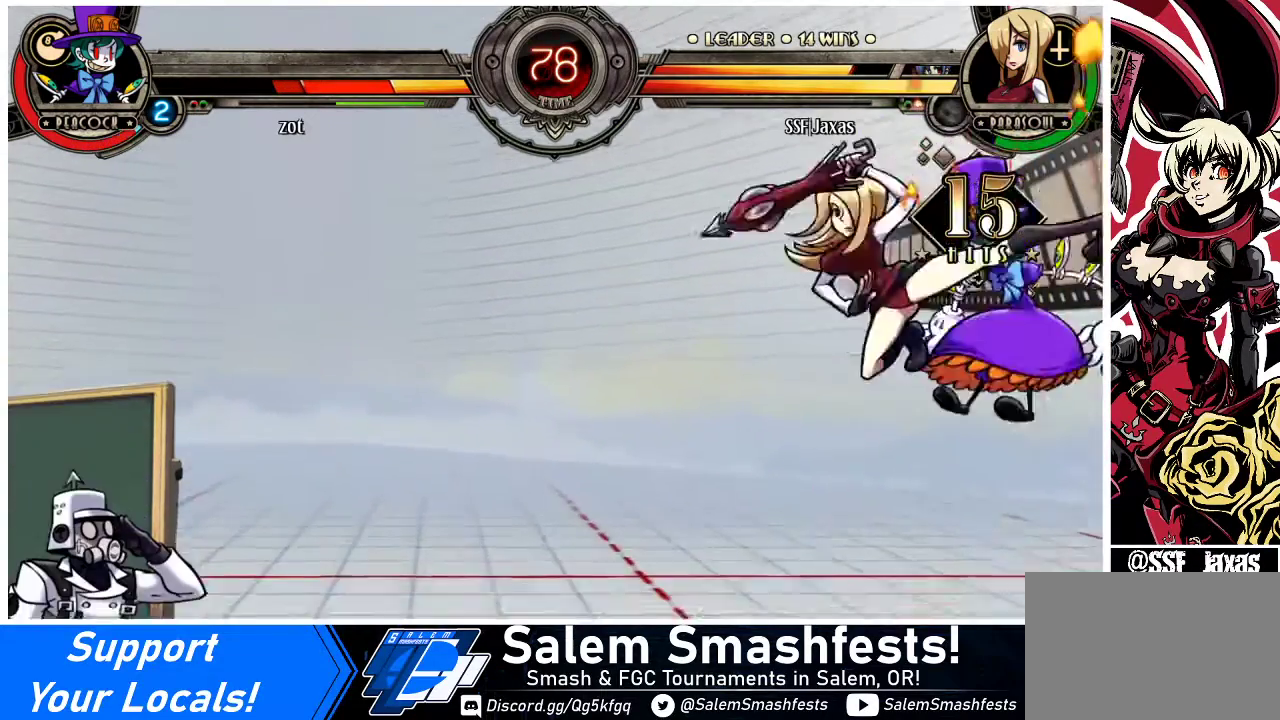
{"buttons": ["DPAD_RIGHT"], "events": [[33, "CROSS", "up"], [167, "TRIANGLE", "down"], [300, "TRIANGLE", "up"]]}
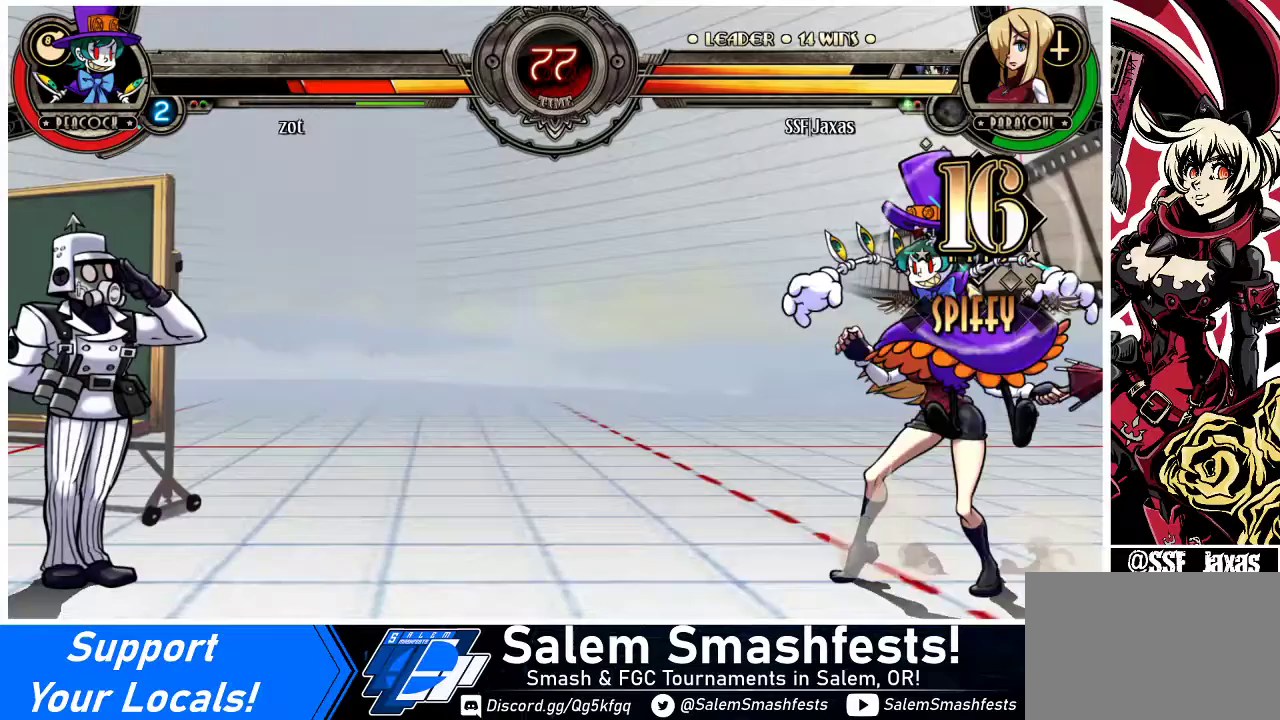
{"buttons": ["SQUARE"], "events": [[67, "DPAD_UP", "down"], [167, "DPAD_UP", "up"], [200, "DPAD_RIGHT", "up"], [433, "SQUARE", "down"]]}
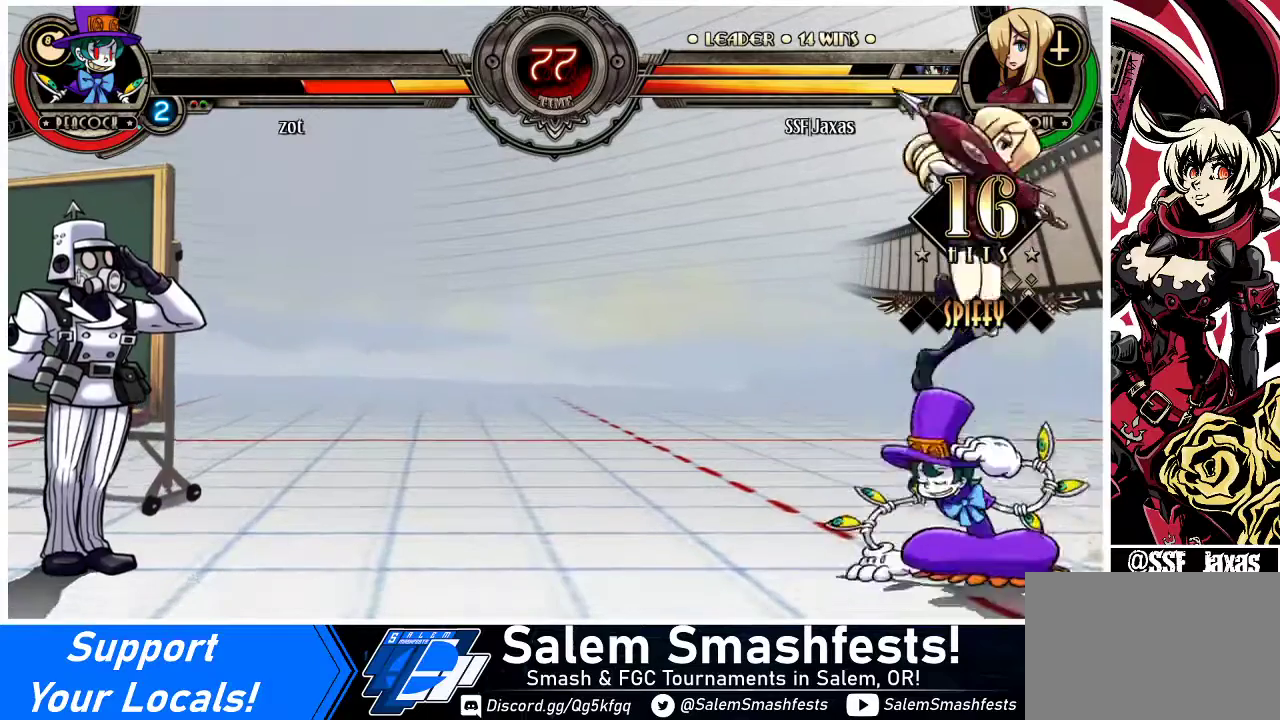
{"buttons": ["SQUARE"], "events": [[67, "SQUARE", "up"], [333, "SQUARE", "down"], [433, "SQUARE", "up"], [500, "SQUARE", "down"]]}
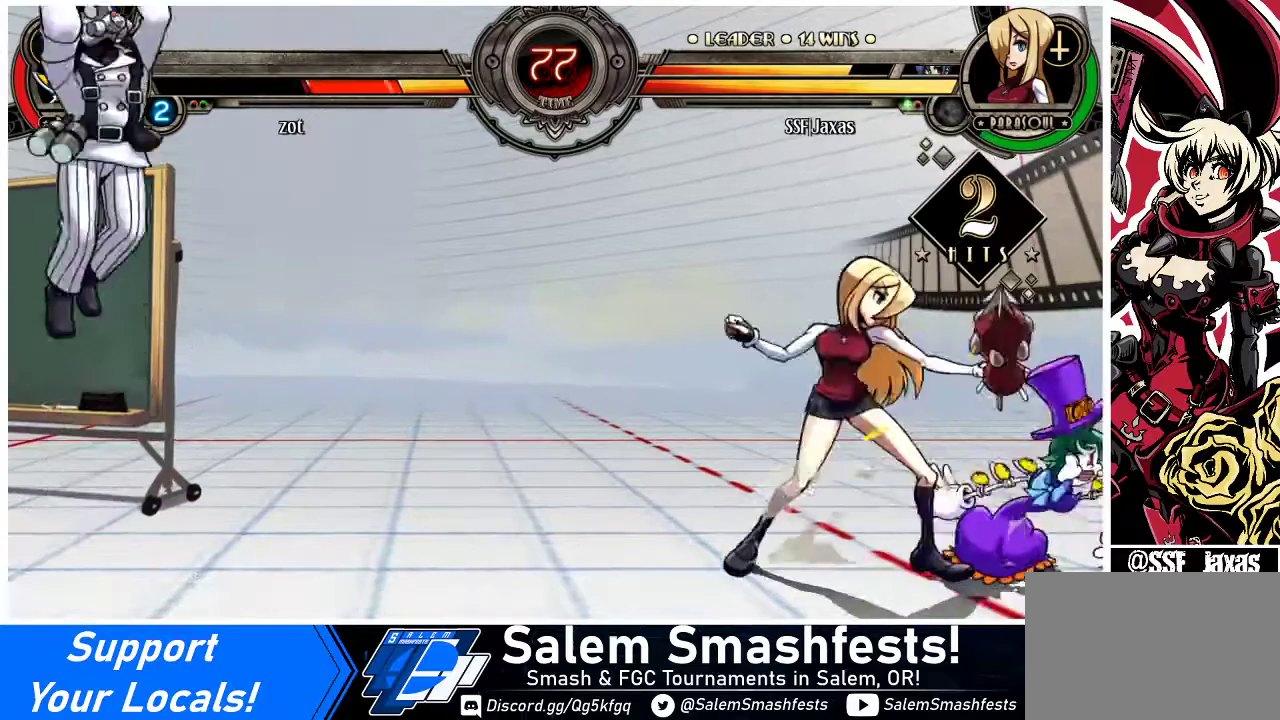
{"buttons": ["DPAD_LEFT"], "events": [[67, "SQUARE", "up"], [233, "TRIANGLE", "down"], [300, "DPAD_LEFT", "down"], [300, "TRIANGLE", "up"]]}
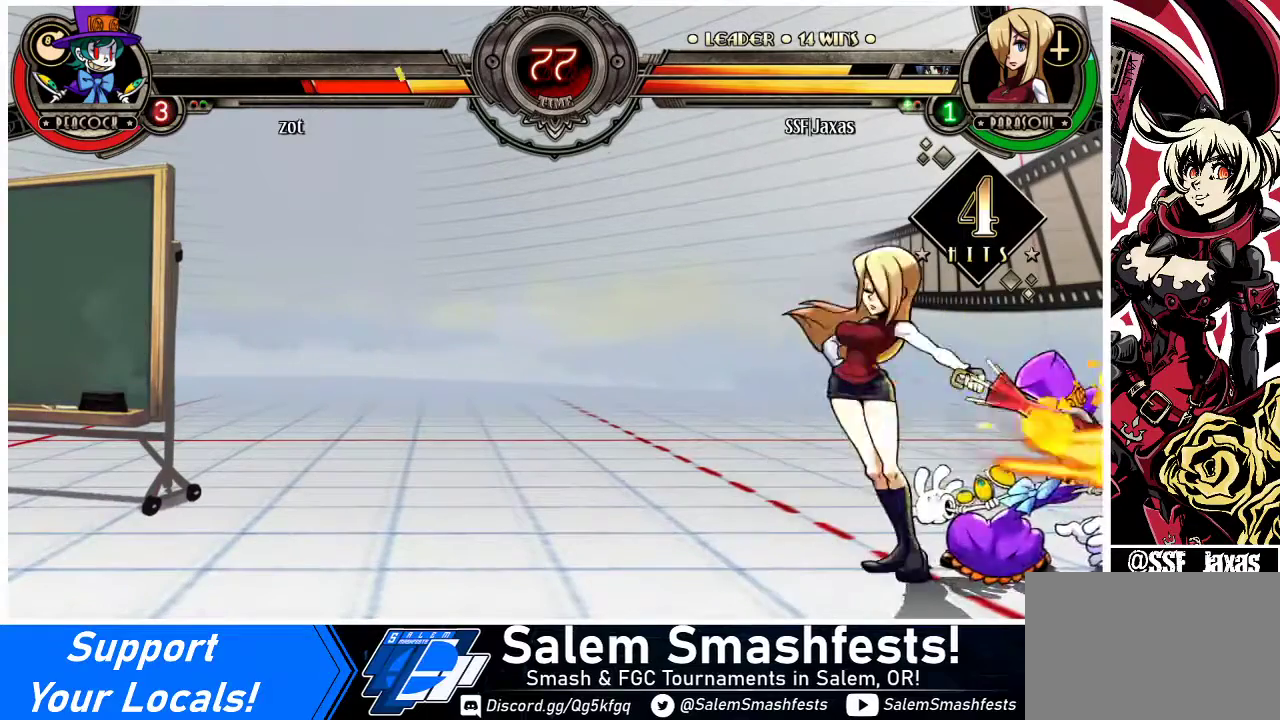
{"buttons": ["R1", "DPAD_LEFT"], "events": [[33, "R1", "down"], [167, "R1", "up"], [400, "R1", "down"]]}
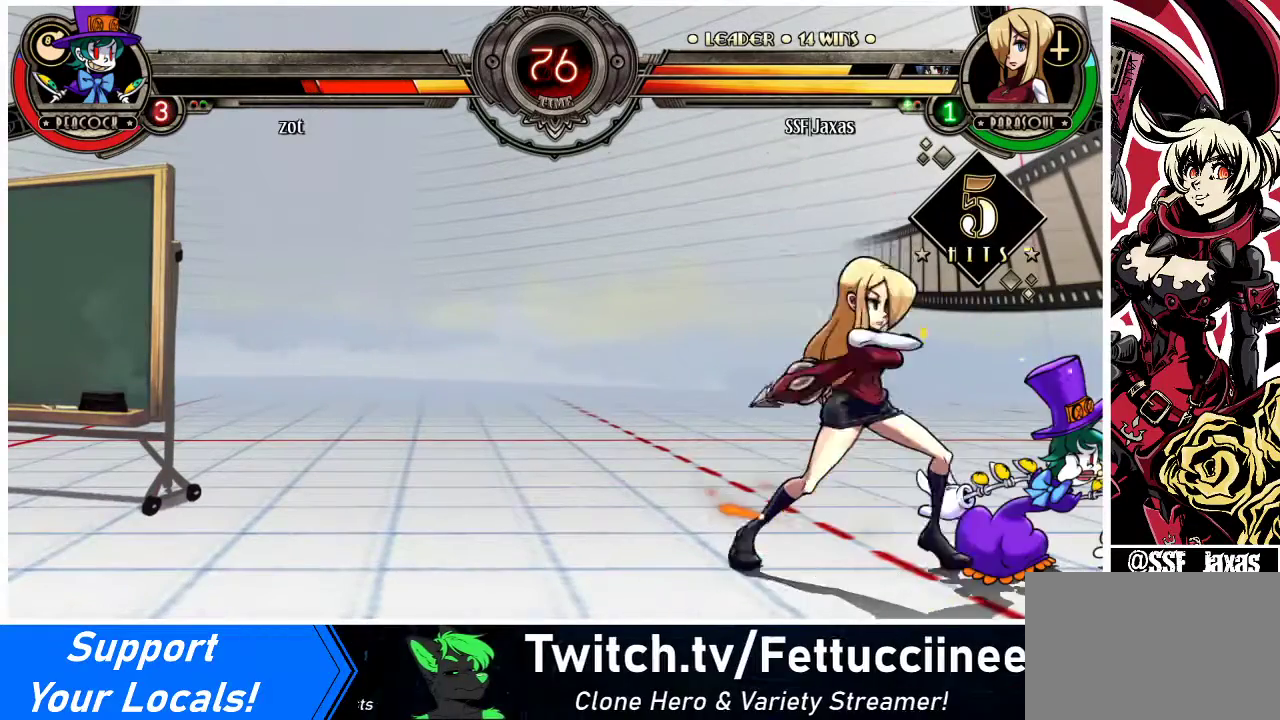
{"buttons": ["DPAD_LEFT"], "events": [[100, "R1", "up"], [167, "DPAD_LEFT", "up"], [200, "DPAD_RIGHT", "down"], [267, "SQUARE", "down"], [400, "SQUARE", "up"], [433, "DPAD_LEFT", "down"], [433, "DPAD_RIGHT", "up"]]}
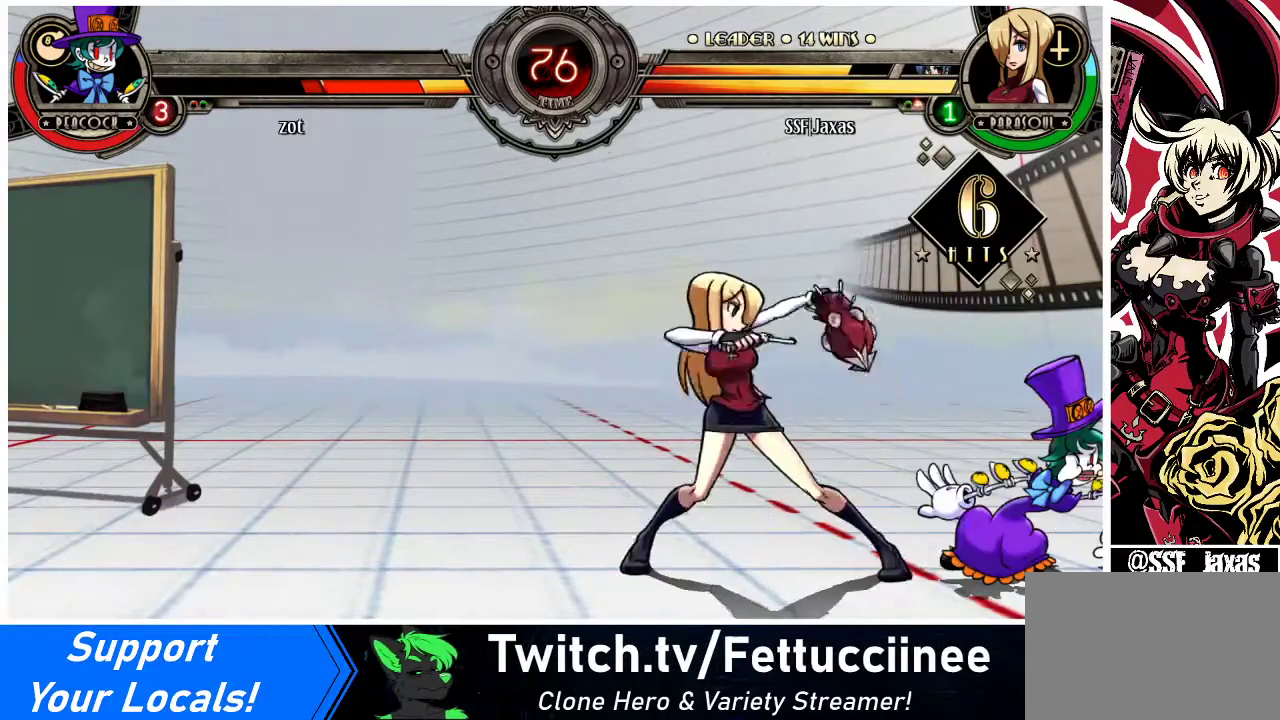
{"buttons": ["TRIANGLE", "DPAD_LEFT"], "events": [[400, "TRIANGLE", "down"]]}
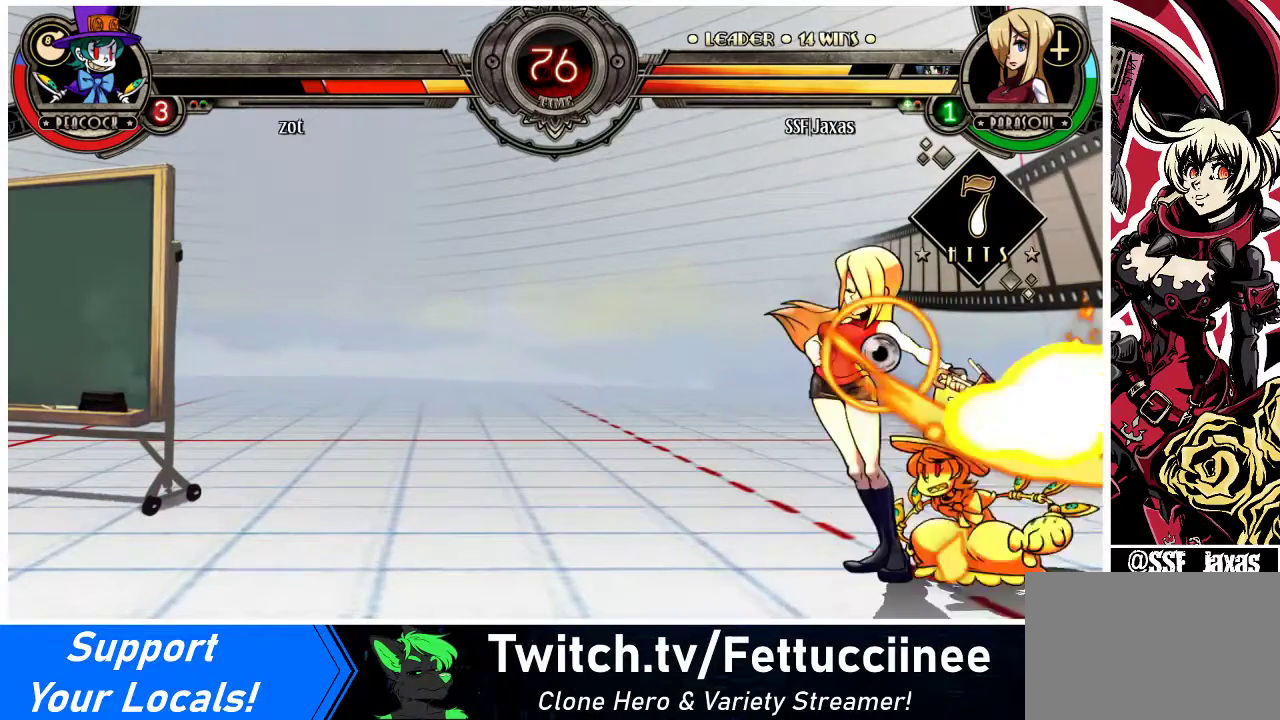
{"buttons": [], "events": [[33, "TRIANGLE", "up"], [133, "R2", "down"], [267, "R2", "up"], [500, "DPAD_LEFT", "up"]]}
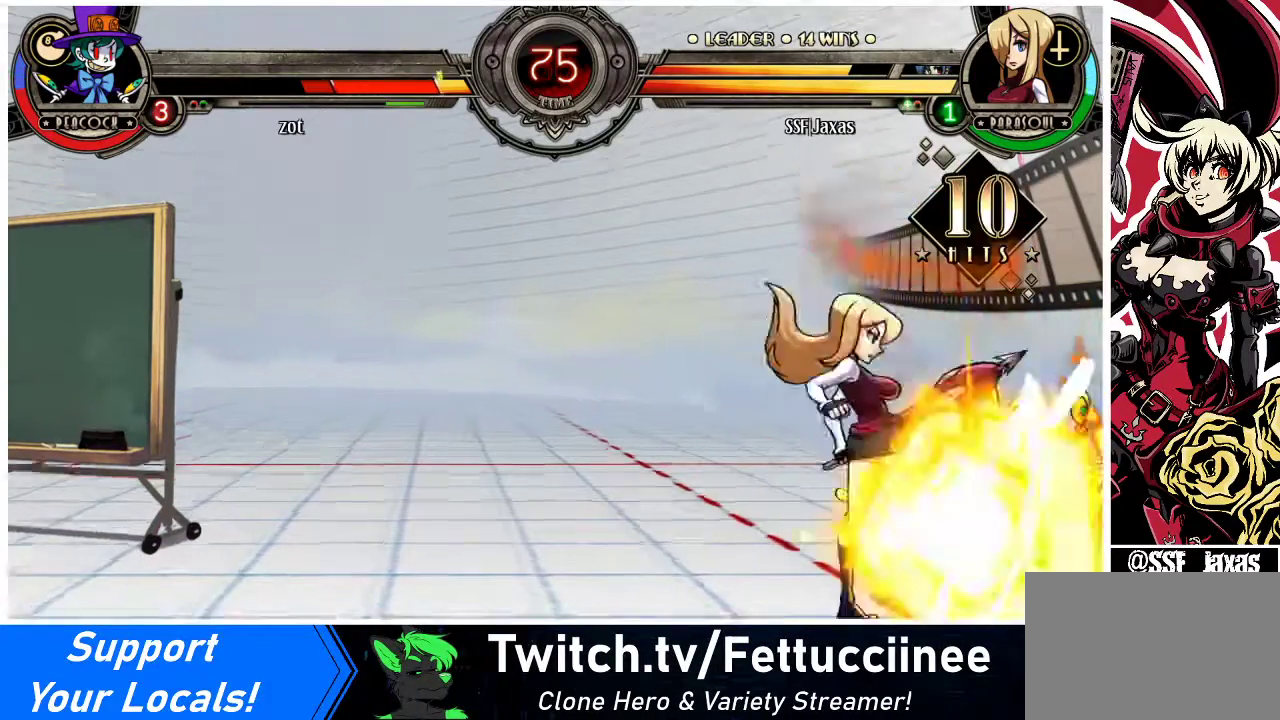
{"buttons": [], "events": [[33, "DPAD_RIGHT", "down"], [100, "CROSS", "down"], [233, "CROSS", "up"], [267, "DPAD_RIGHT", "up"]]}
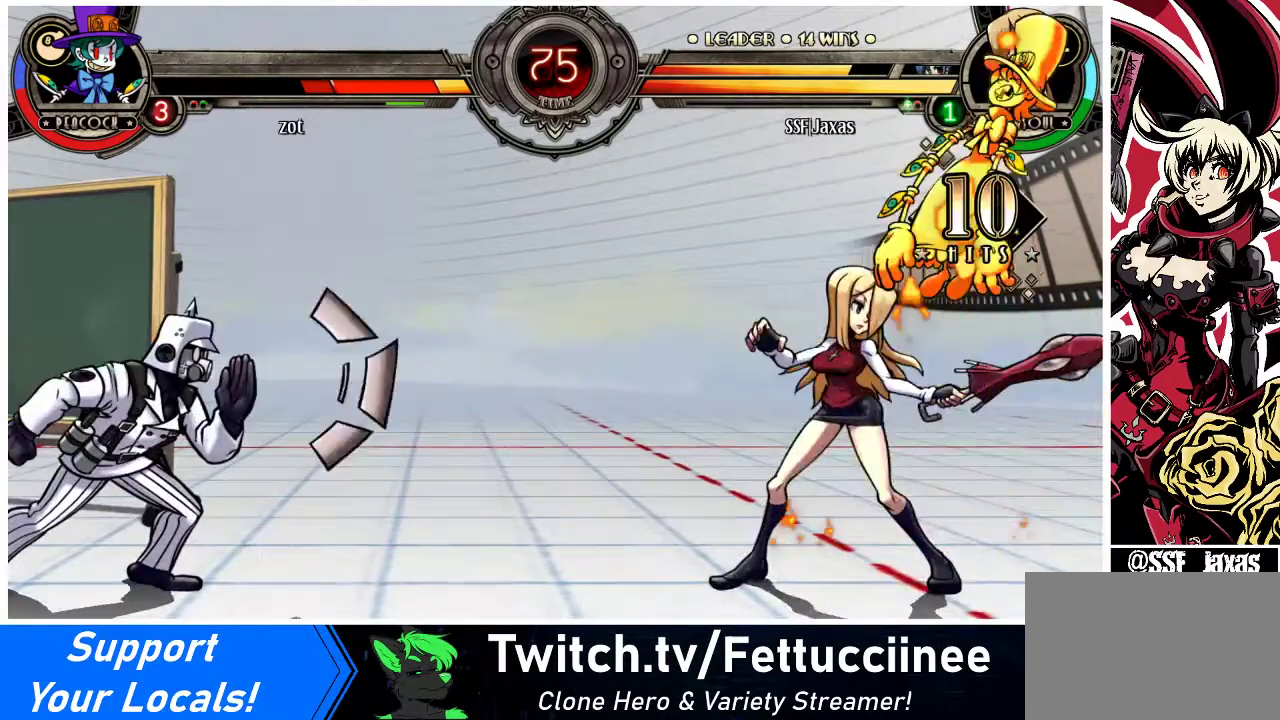
{"buttons": ["R1", "DPAD_DOWN"], "events": [[133, "CIRCLE", "down"], [233, "DPAD_DOWN", "down"], [267, "CIRCLE", "up"], [367, "R1", "down"]]}
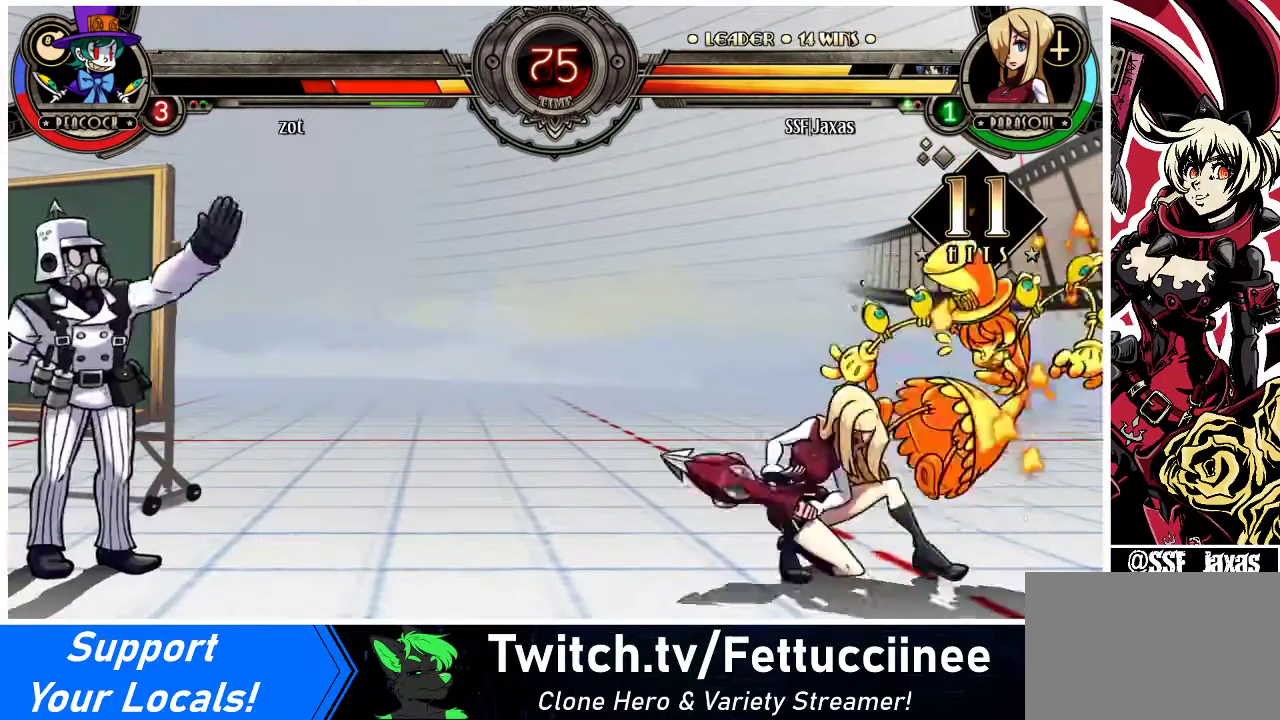
{"buttons": ["SQUARE", "DPAD_RIGHT"], "events": [[33, "R1", "up"], [100, "DPAD_RIGHT", "down"], [133, "DPAD_DOWN", "up"], [267, "DPAD_UP", "down"], [400, "DPAD_UP", "up"], [467, "SQUARE", "down"]]}
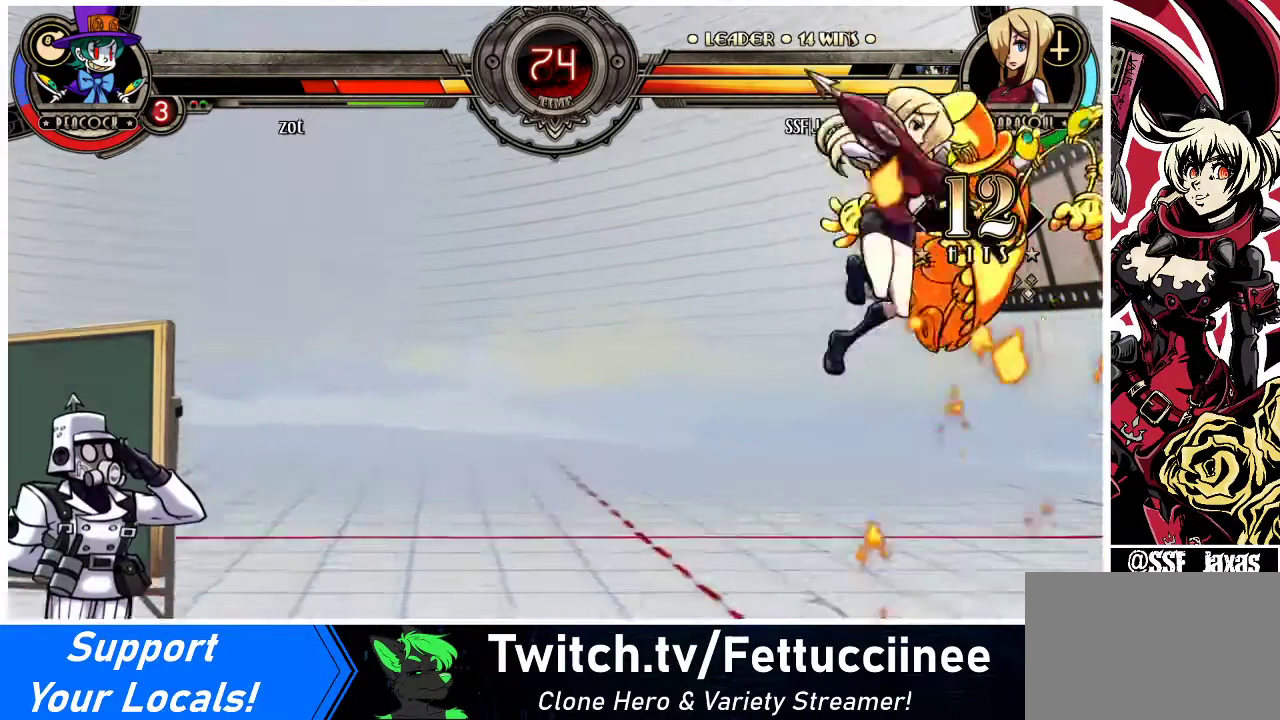
{"buttons": ["DPAD_RIGHT"], "events": [[67, "SQUARE", "up"], [300, "CROSS", "down"], [400, "CROSS", "up"]]}
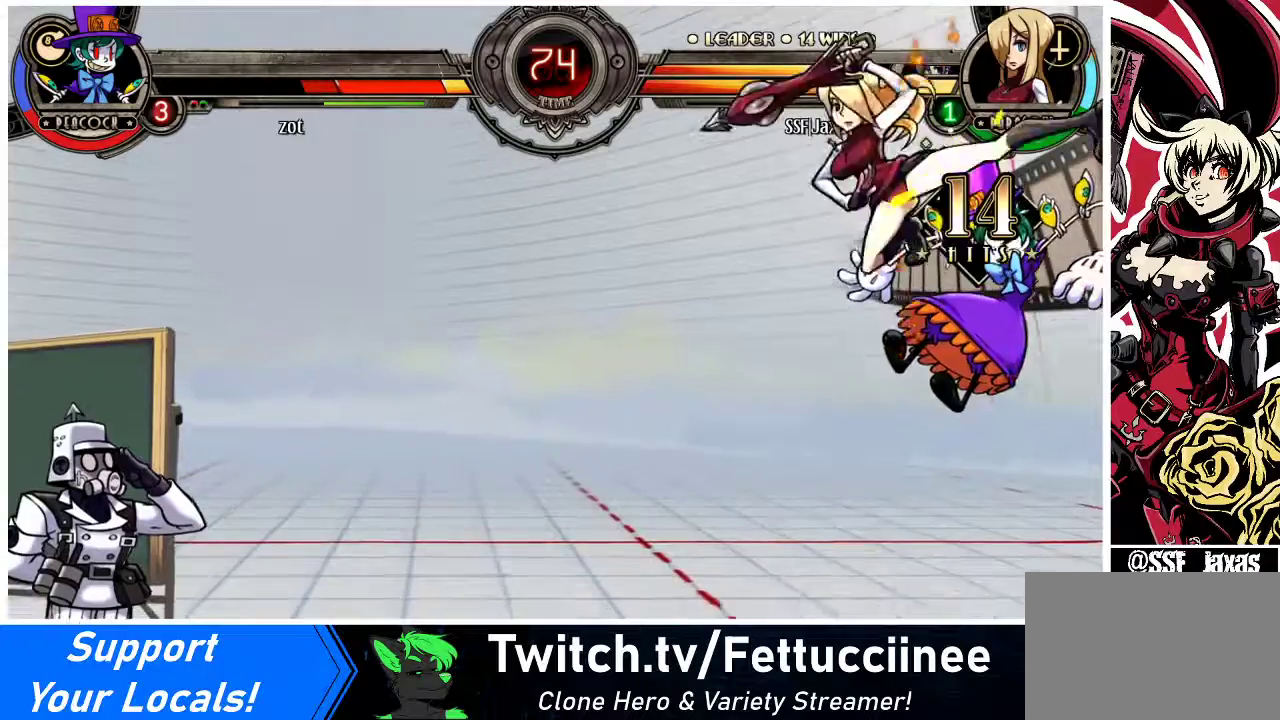
{"buttons": ["CIRCLE", "DPAD_UP", "DPAD_RIGHT"], "events": [[100, "TRIANGLE", "down"], [200, "TRIANGLE", "up"], [467, "DPAD_UP", "down"], [500, "CIRCLE", "down"]]}
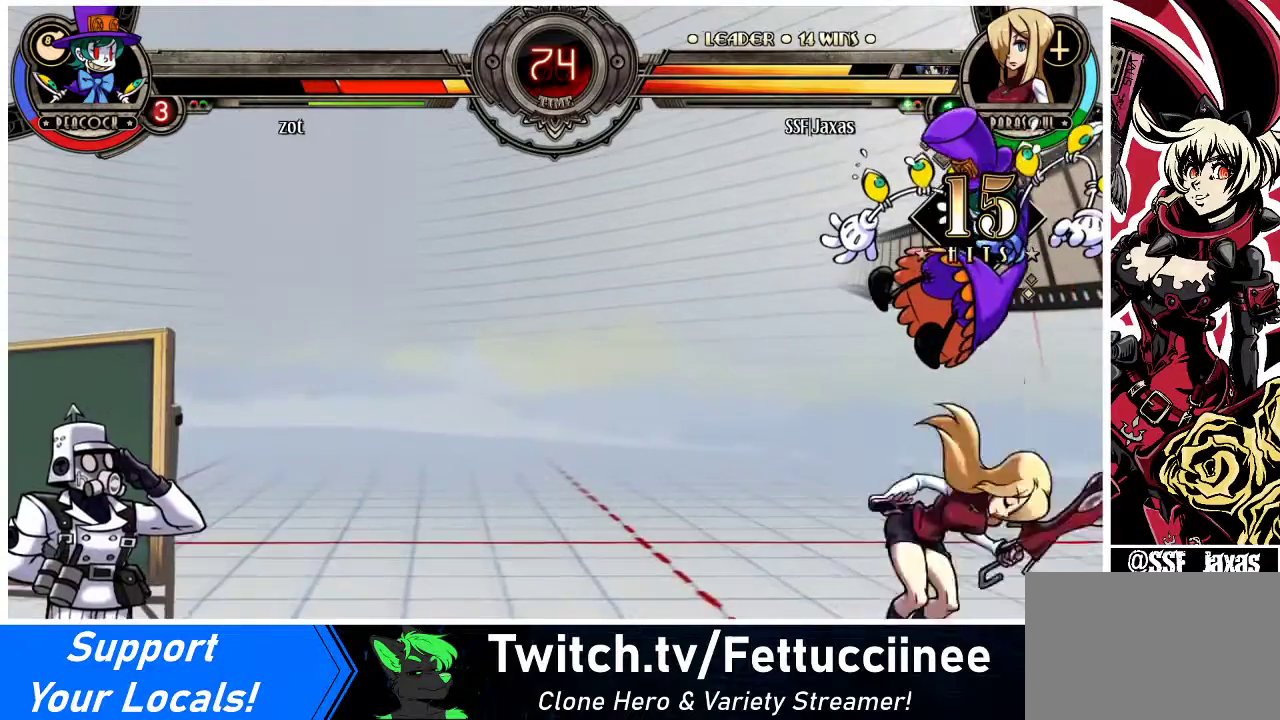
{"buttons": ["R1"], "events": [[100, "DPAD_RIGHT", "up"], [100, "DPAD_UP", "up"], [167, "CIRCLE", "up"], [500, "R1", "down"]]}
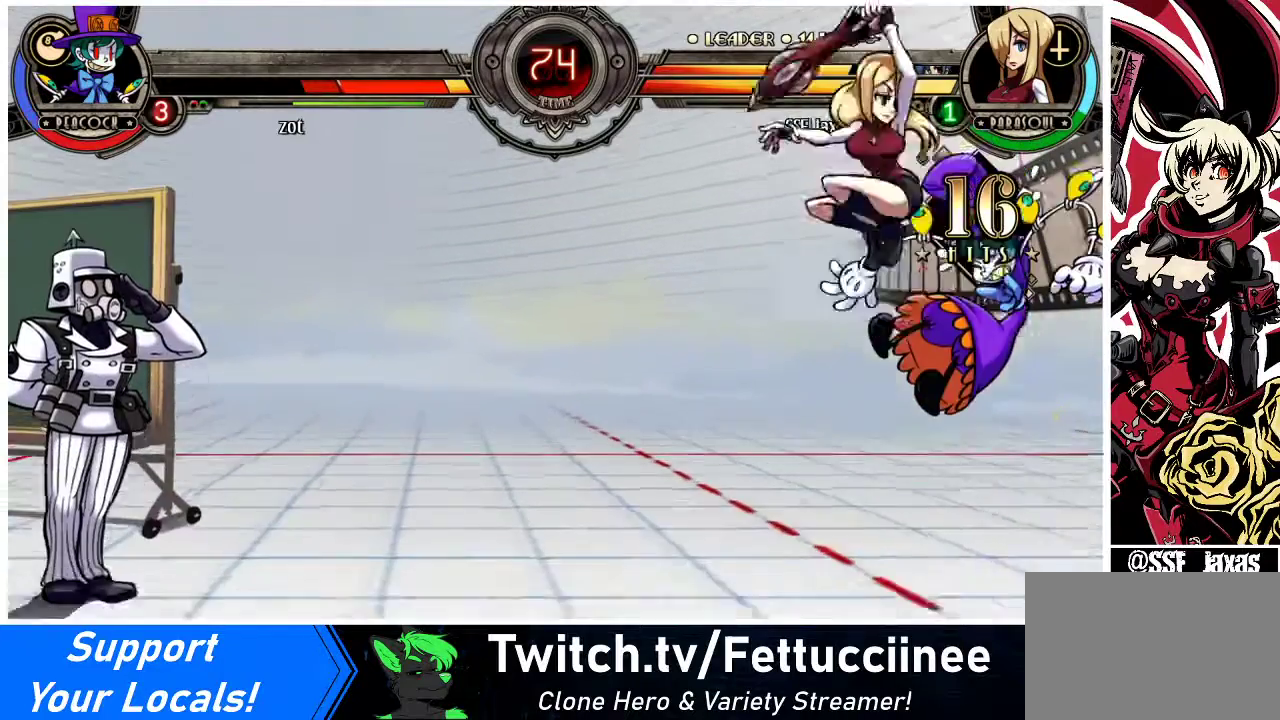
{"buttons": ["CROSS"], "events": [[133, "R1", "up"], [500, "CROSS", "down"]]}
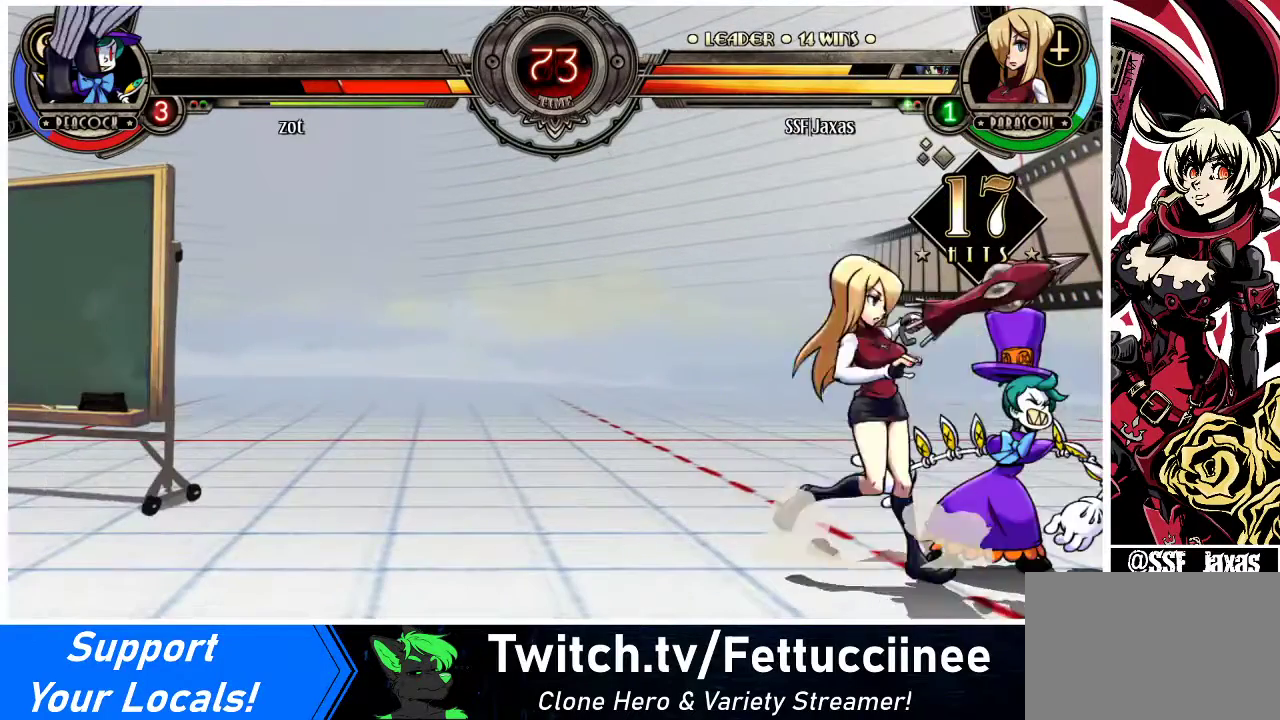
{"buttons": ["CIRCLE"], "events": [[133, "CROSS", "up"], [233, "CROSS", "down"], [267, "CROSS", "up"], [467, "CIRCLE", "down"]]}